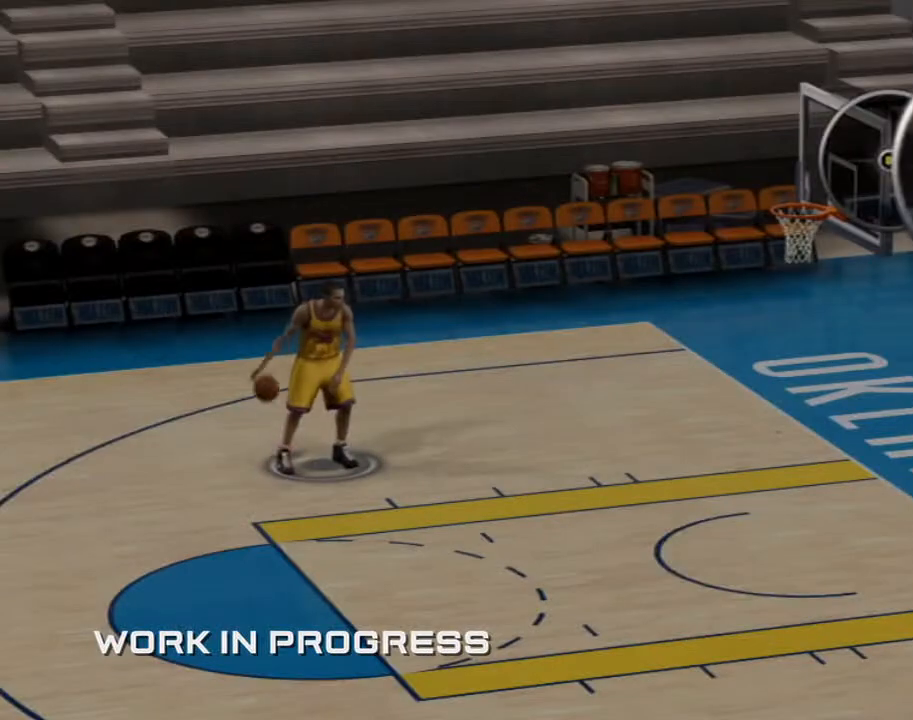
Gameplay with a controller (Xbox layout); each line is a JSON object with the inputs held at the frame after it. "events" lists button and stick changes between this image and that frame as [ms after this image, input, new state], when the widget could be followed in between. Not read: L2 L3 R2 R3.
{"buttons": [], "left_stick": "center", "right_stick": "center", "events": []}
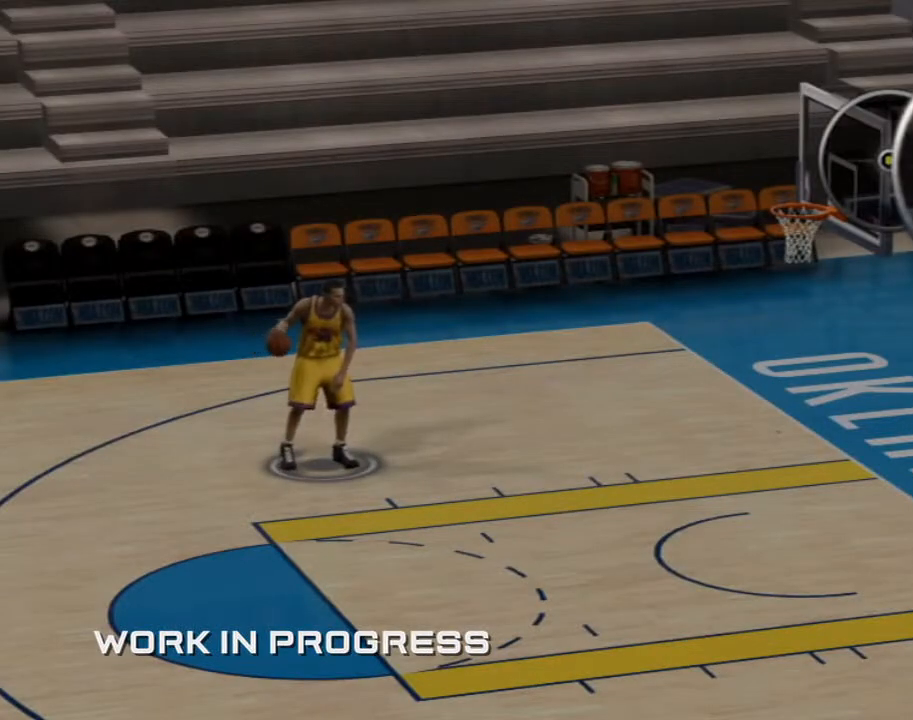
{"buttons": [], "left_stick": "center", "right_stick": "up-left", "events": [[67, "right_stick", "up-left"]]}
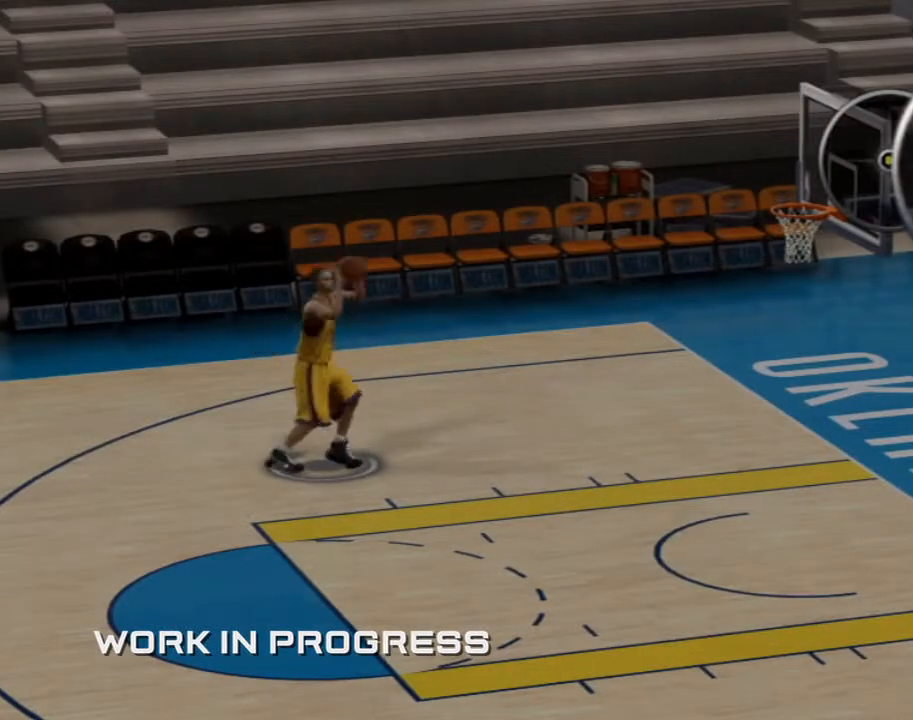
{"buttons": [], "left_stick": "center", "right_stick": "up-left", "events": []}
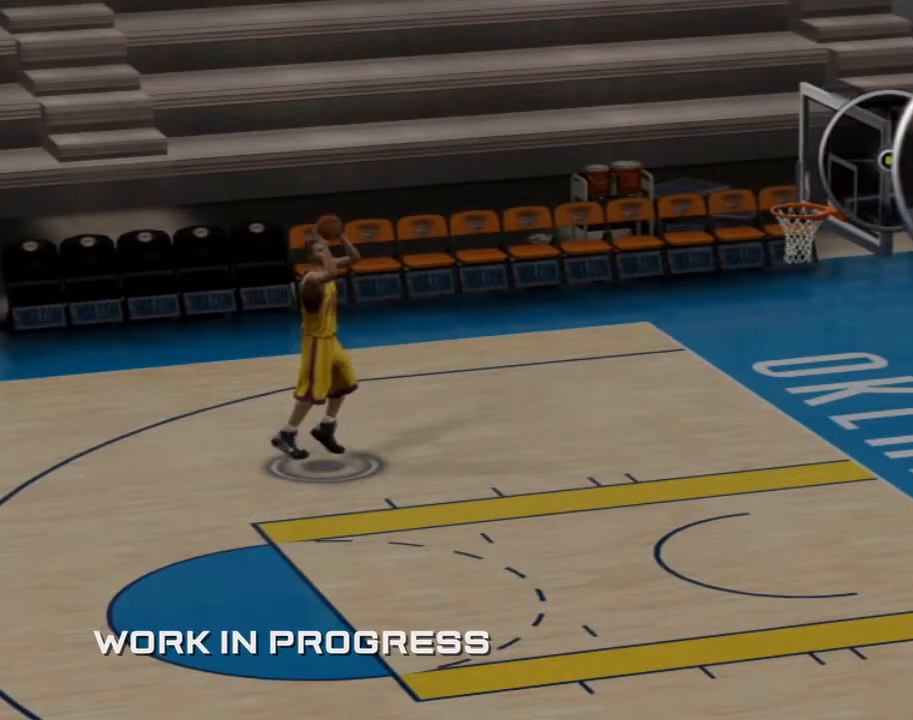
{"buttons": [], "left_stick": "center", "right_stick": "up-left", "events": []}
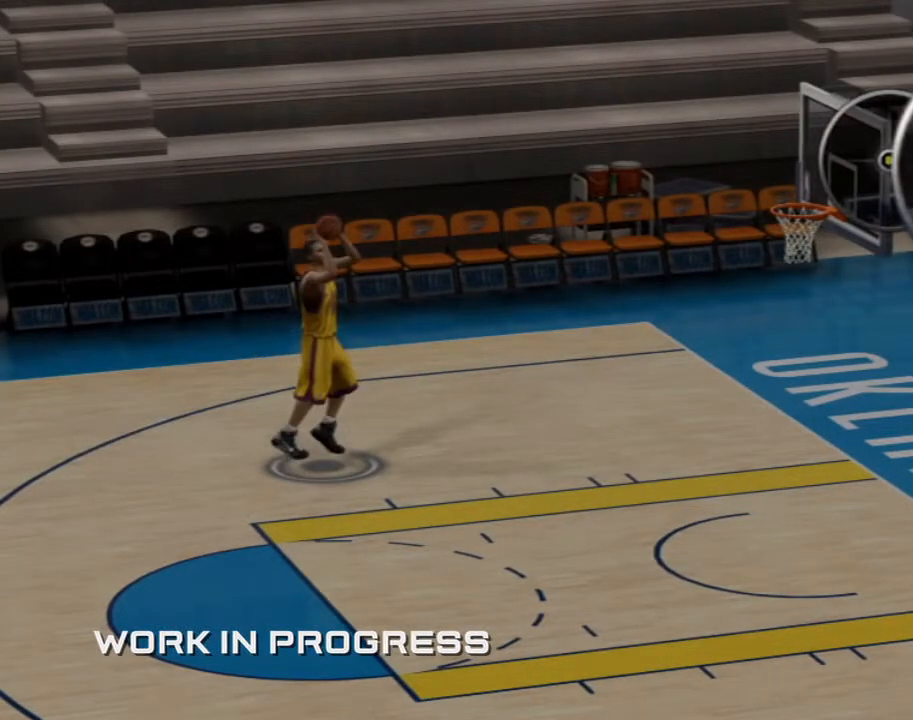
{"buttons": [], "left_stick": "center", "right_stick": "up-left", "events": []}
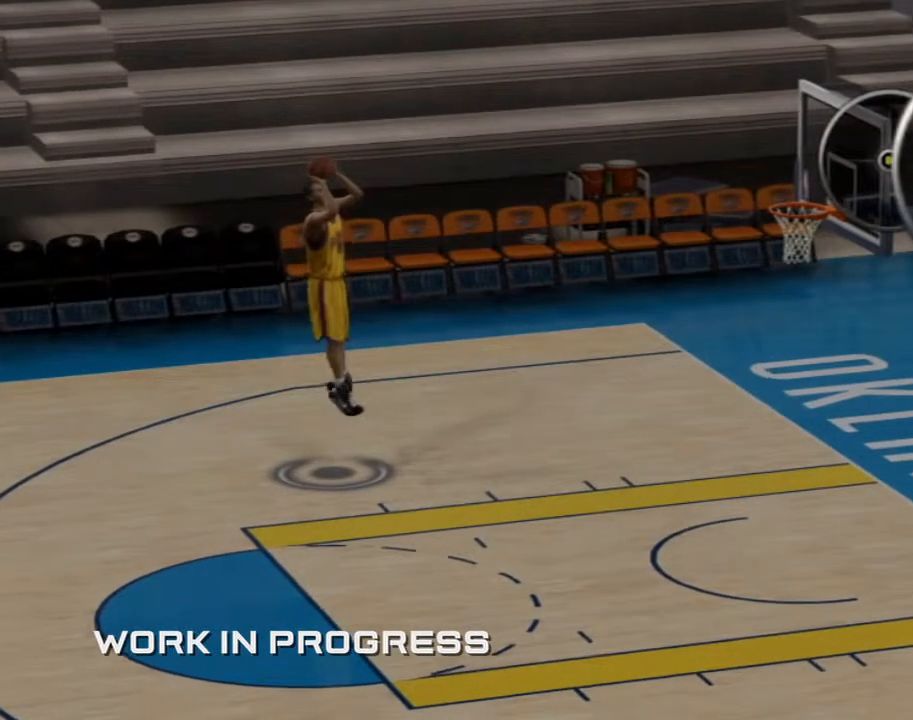
{"buttons": [], "left_stick": "center", "right_stick": "up-left", "events": []}
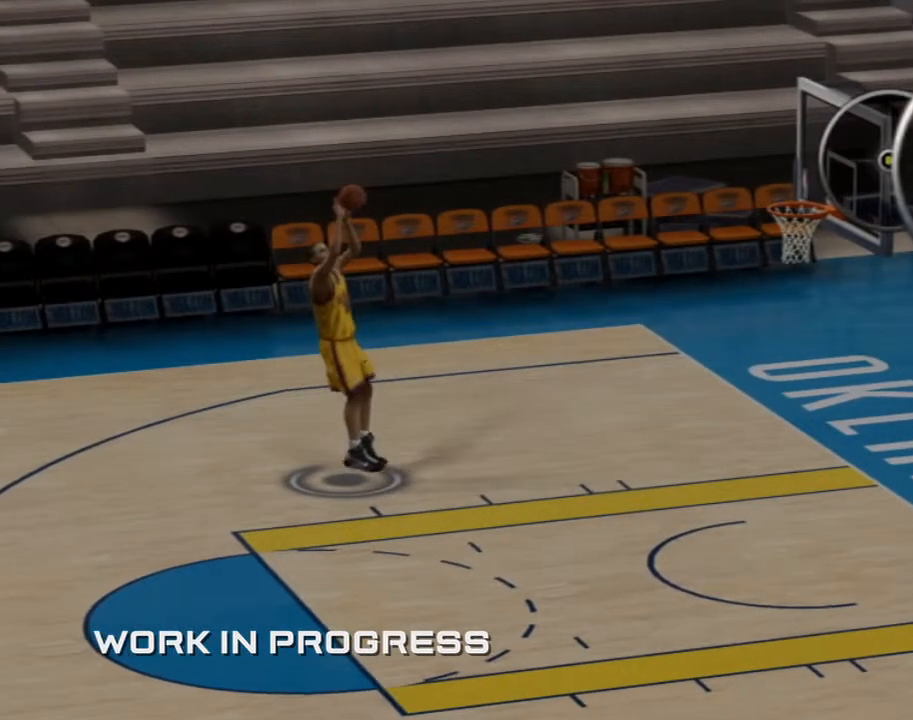
{"buttons": [], "left_stick": "center", "right_stick": "up-left", "events": []}
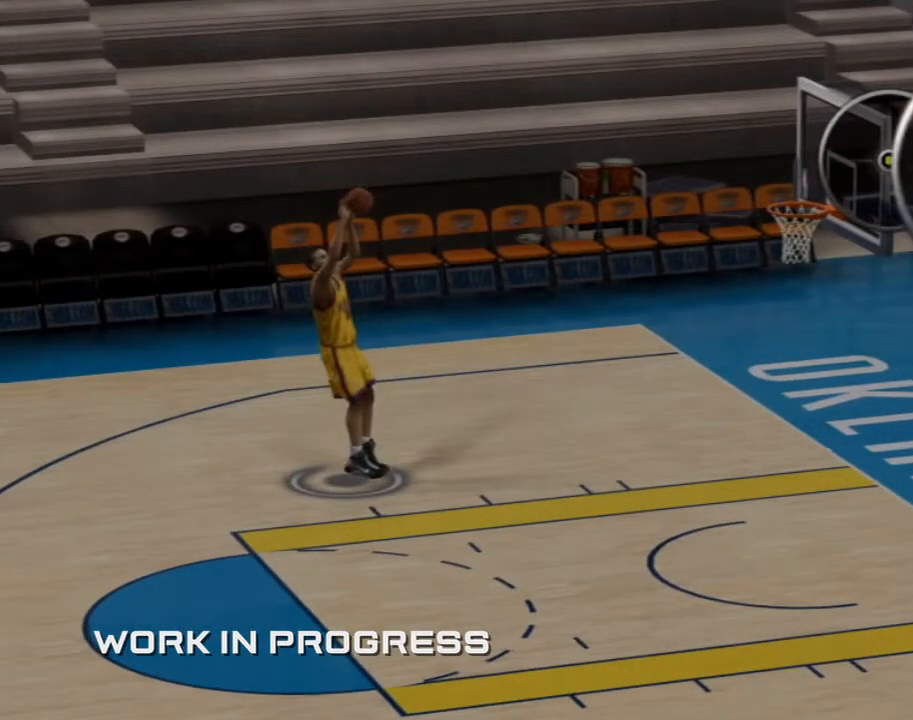
{"buttons": [], "left_stick": "center", "right_stick": "up-left", "events": []}
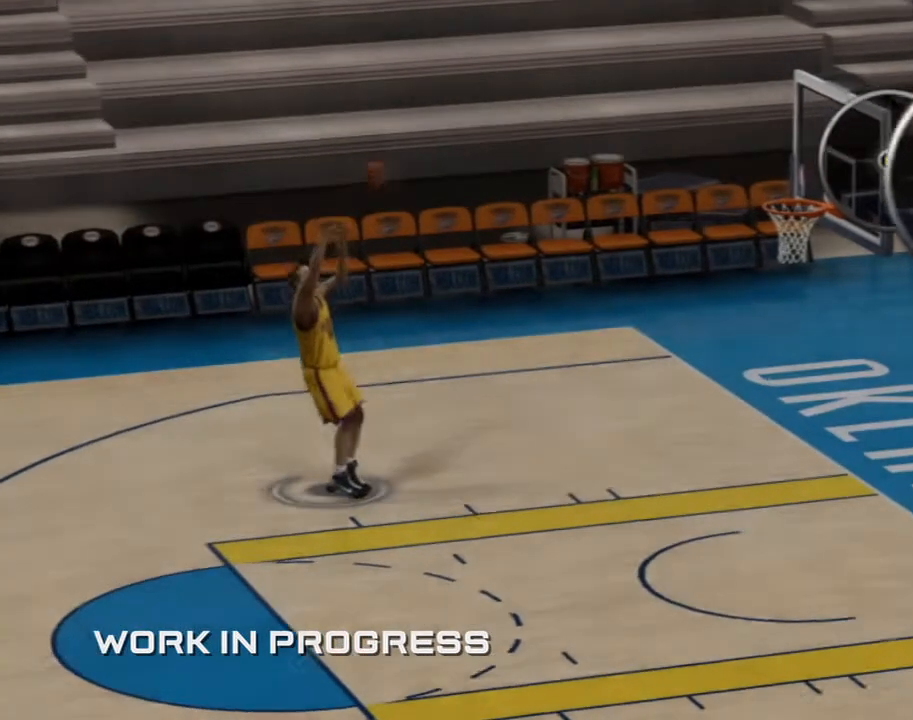
{"buttons": [], "left_stick": "center", "right_stick": "center", "events": [[133, "right_stick", "center"]]}
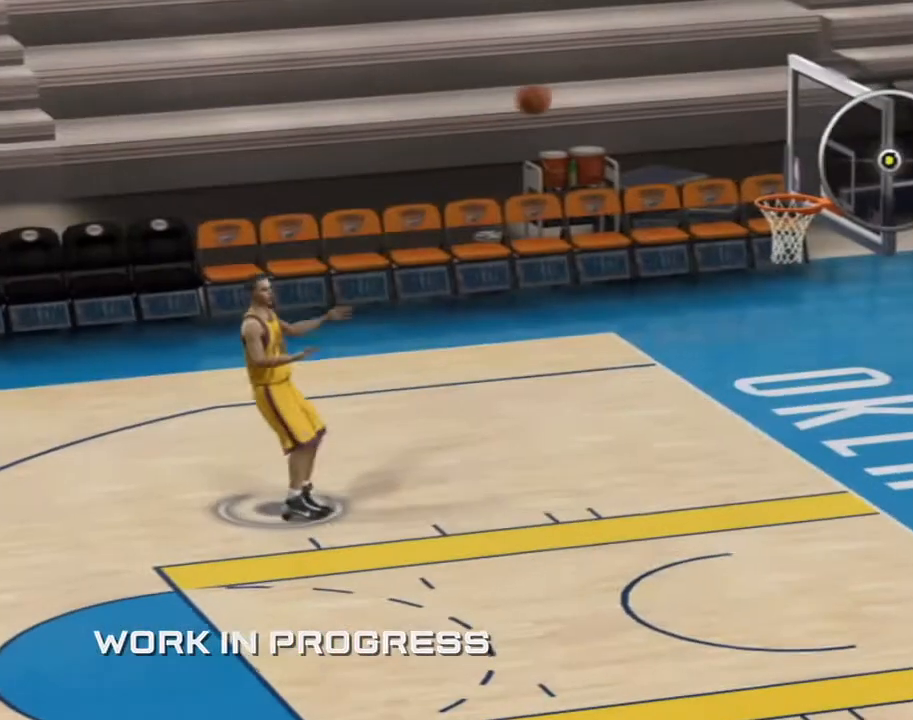
{"buttons": [], "left_stick": "center", "right_stick": "center", "events": []}
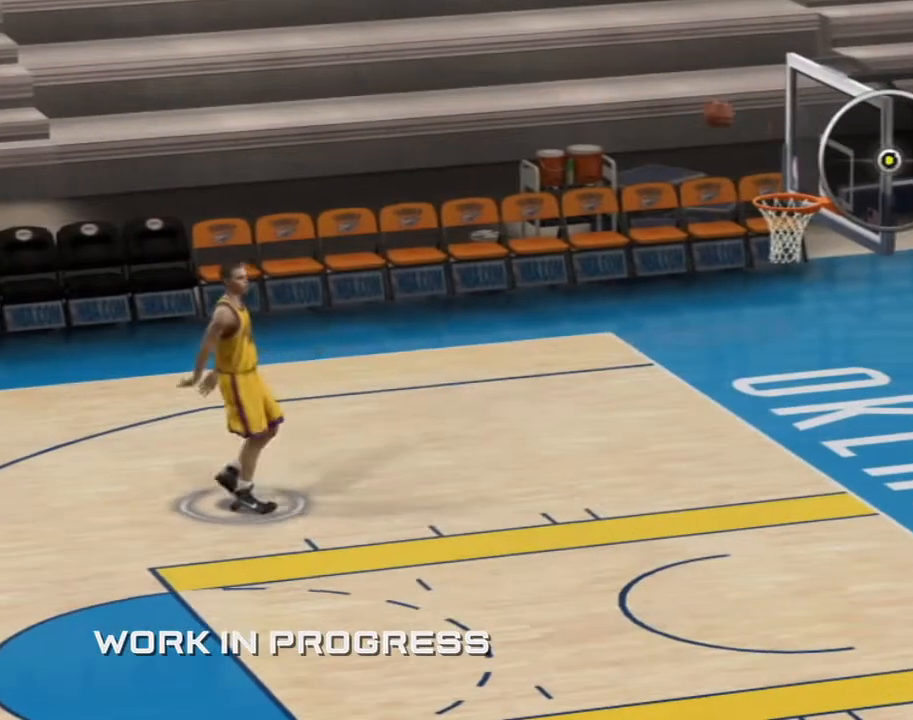
{"buttons": [], "left_stick": "center", "right_stick": "center", "events": []}
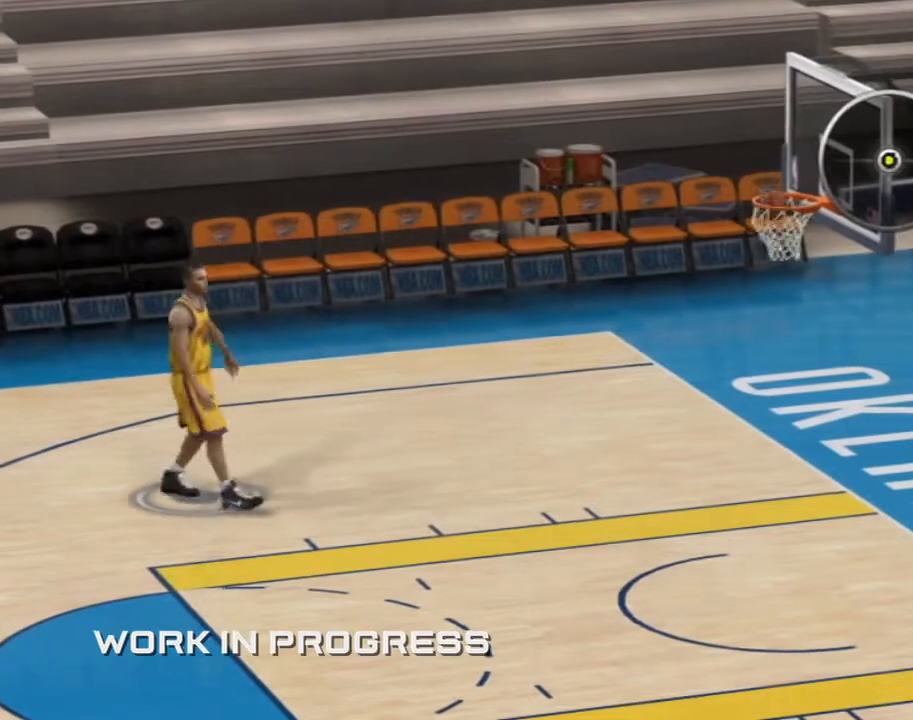
{"buttons": [], "left_stick": "center", "right_stick": "center", "events": []}